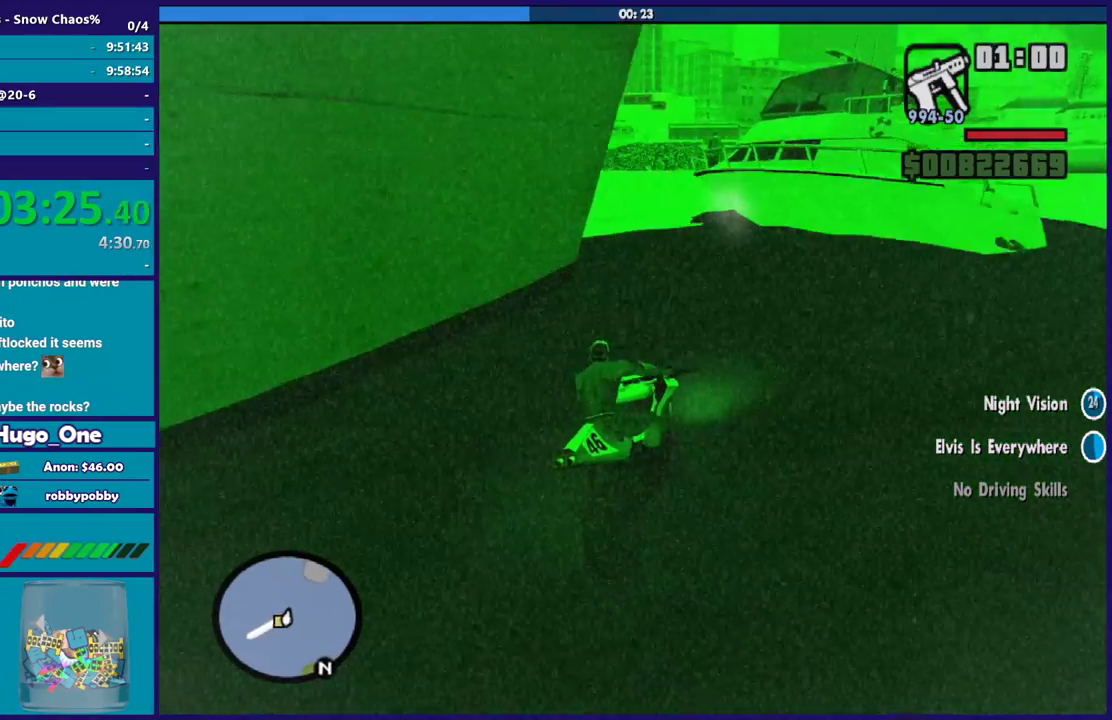
Gameplay with a controller (Xbox layout); each line is a JSON object with the inputs held at the frame after it. "button_events" lists button changes between this image and that frame as [ms after this image, input, new state], when the widget could be followed in between (sticks are given only as held states).
{"buttons": ["R2"], "left_stick": "left", "right_stick": "left", "button_events": []}
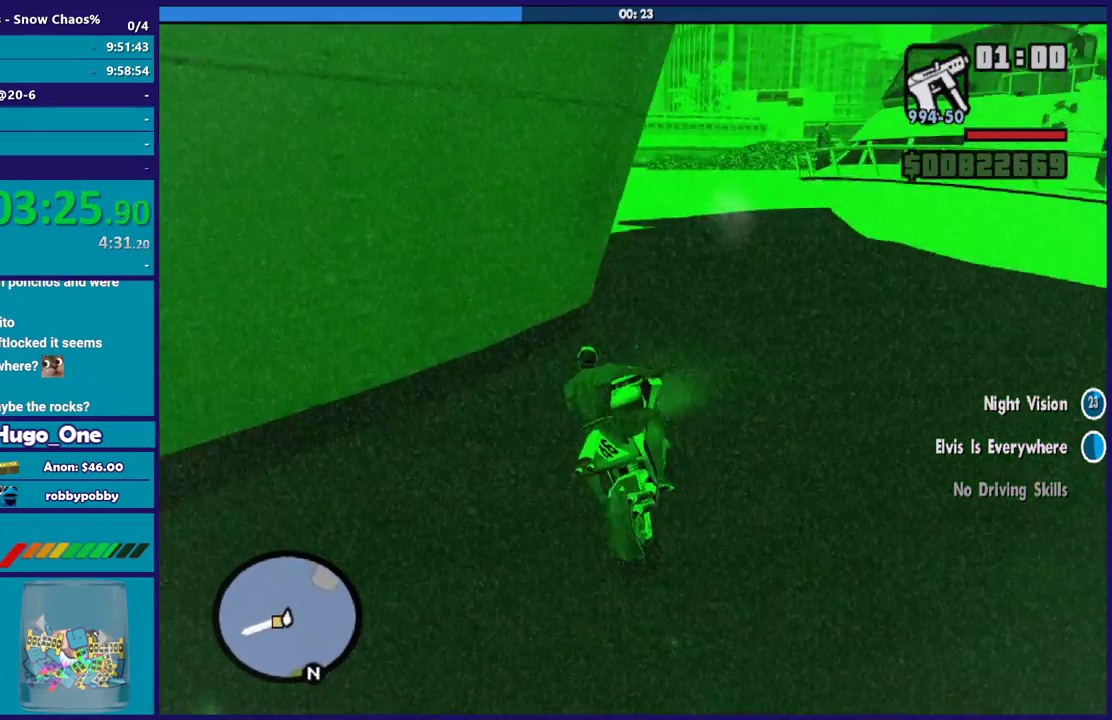
{"buttons": ["R2"], "left_stick": "up-left", "right_stick": "left", "button_events": []}
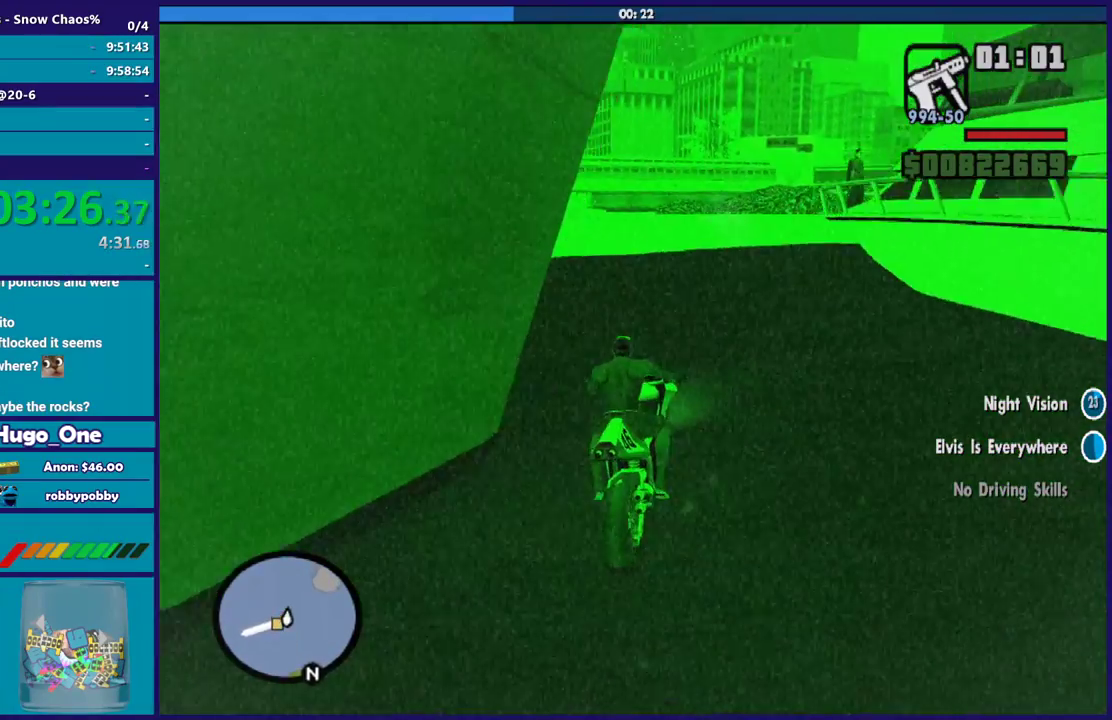
{"buttons": ["R2"], "left_stick": "up-left", "right_stick": "center", "button_events": []}
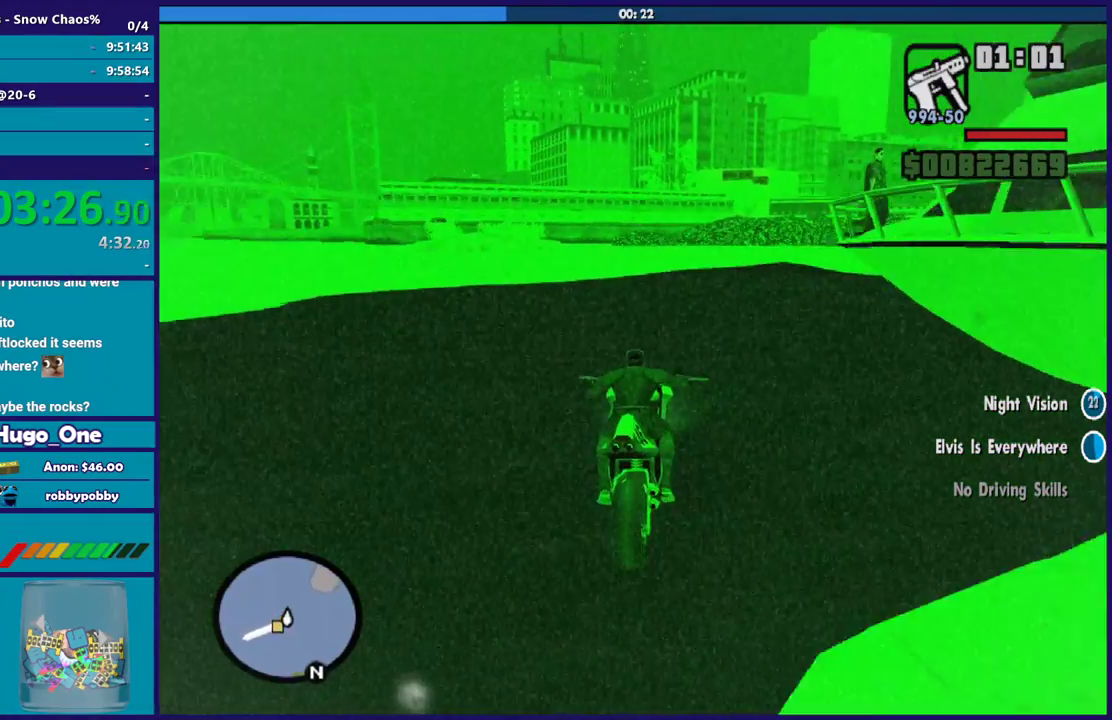
{"buttons": ["R2"], "left_stick": "left", "right_stick": "center", "button_events": []}
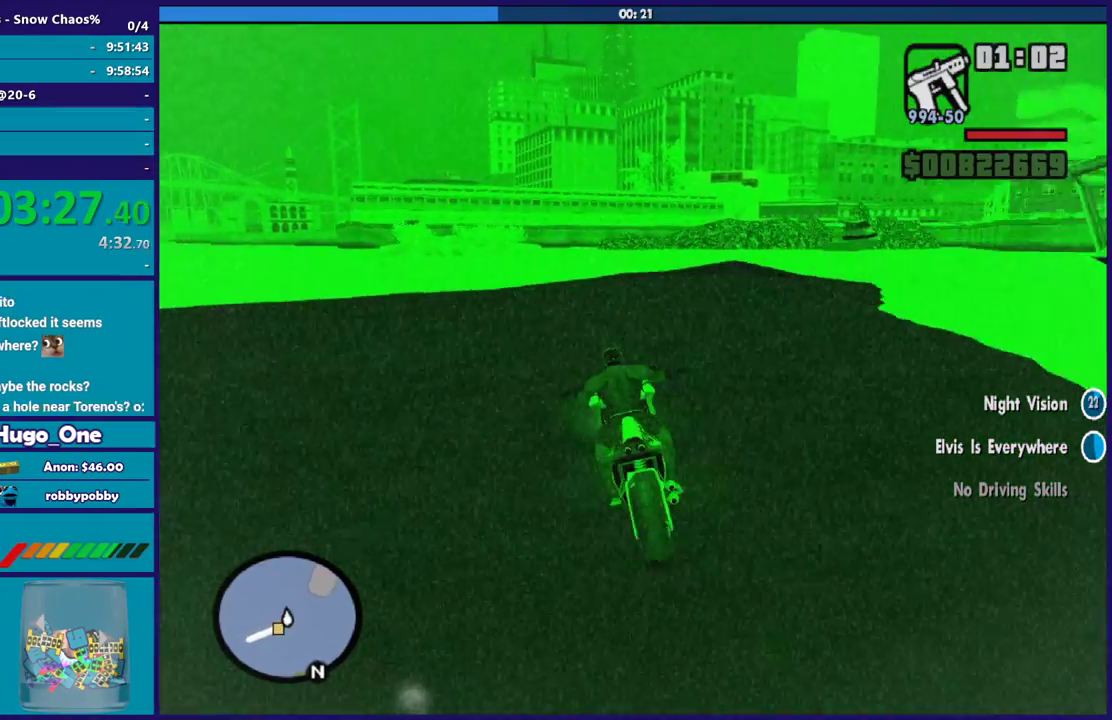
{"buttons": ["R2"], "left_stick": "center", "right_stick": "down-right", "button_events": []}
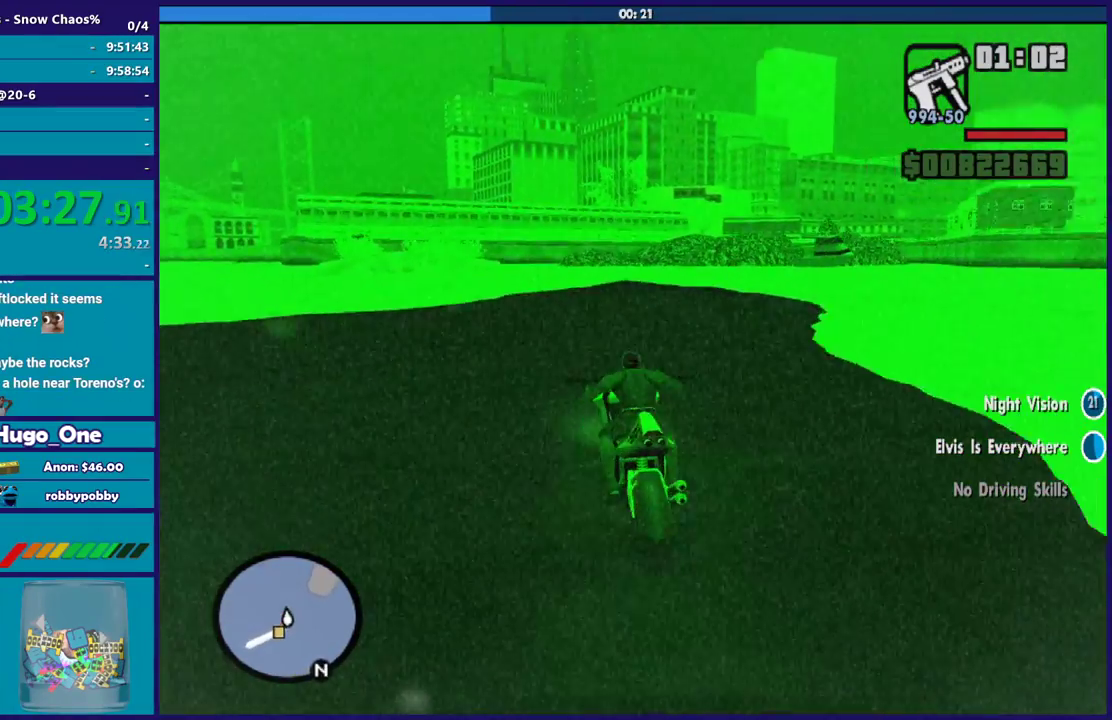
{"buttons": ["R2"], "left_stick": "down-right", "right_stick": "down-right", "button_events": []}
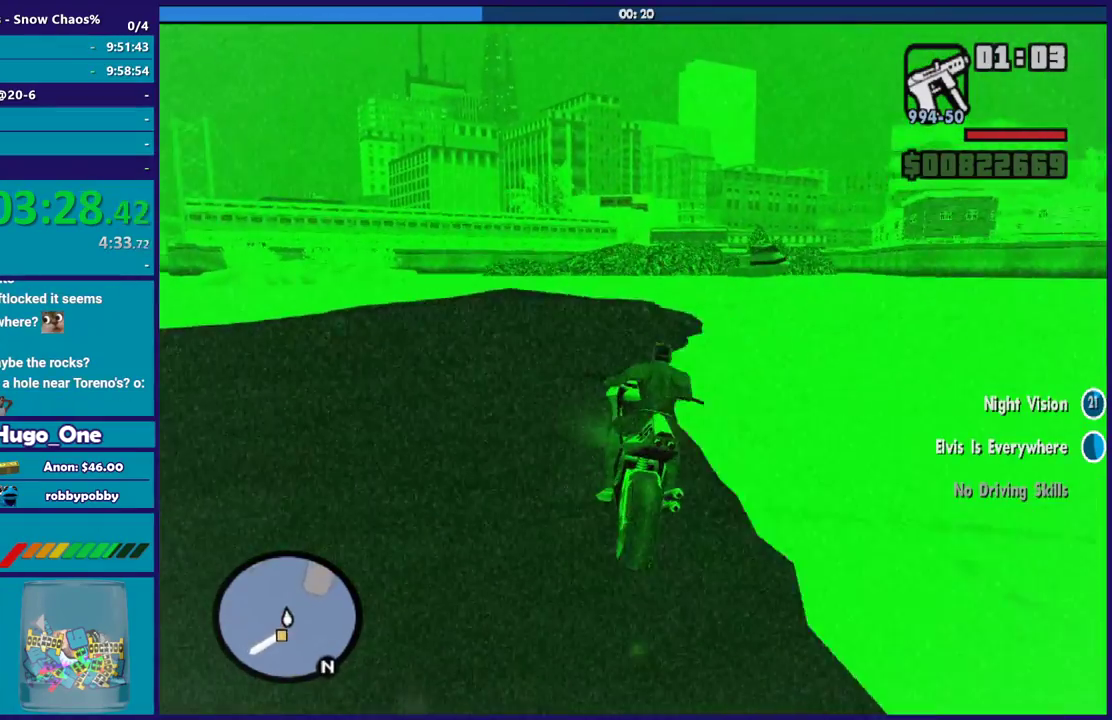
{"buttons": ["R2"], "left_stick": "up-left", "right_stick": "center", "button_events": []}
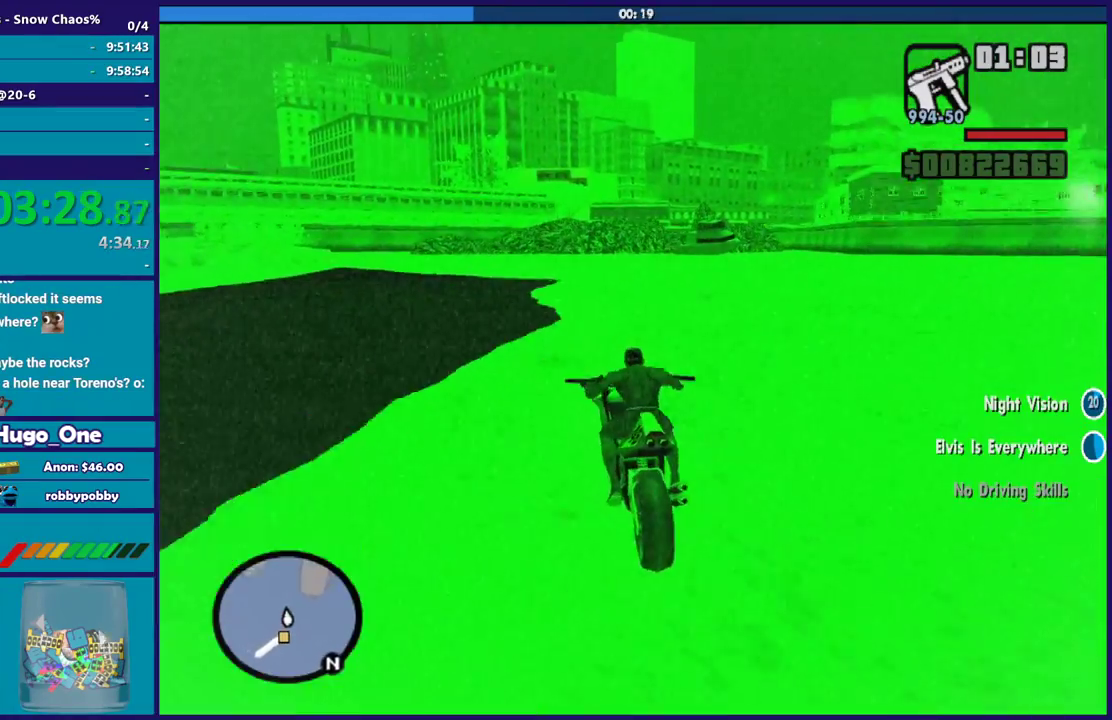
{"buttons": ["R2"], "left_stick": "up", "right_stick": "center", "button_events": []}